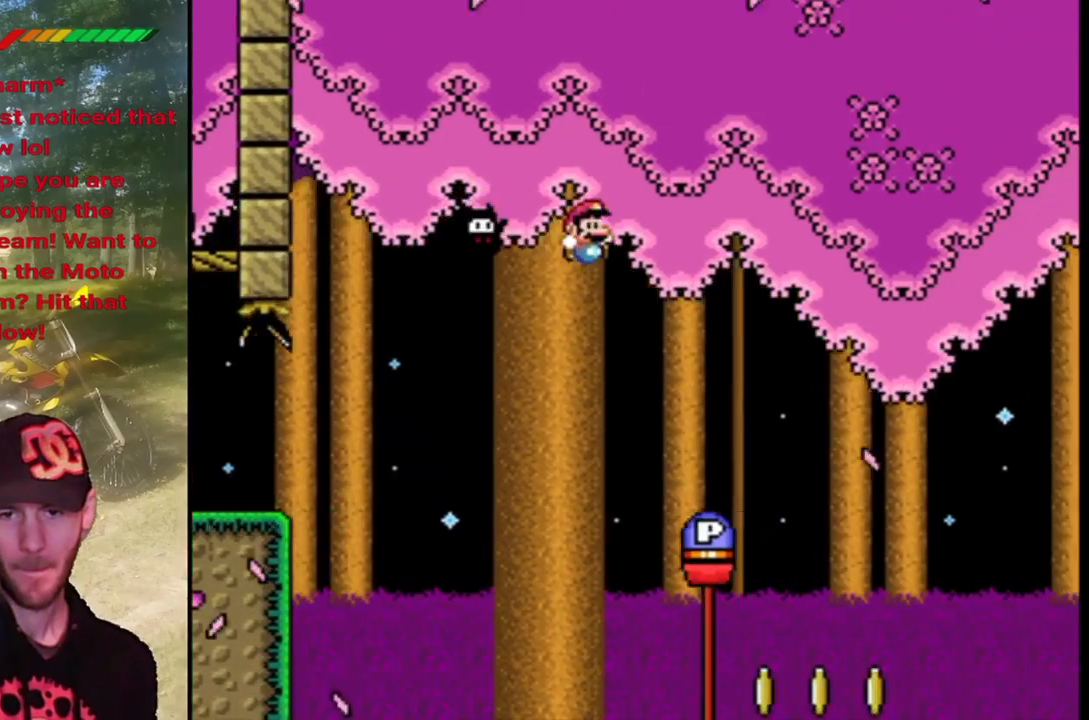
Gameplay with a controller (PlayStation layout); each line is a JSON object with the inputs held at the frame after it. "events" lists button and stick changes between this image and that frame as [ms after this image, input, new state], when the widget could be followed in between. Not read: L3 R3 left_stick right_stick.
{"buttons": ["DPAD_RIGHT"], "events": []}
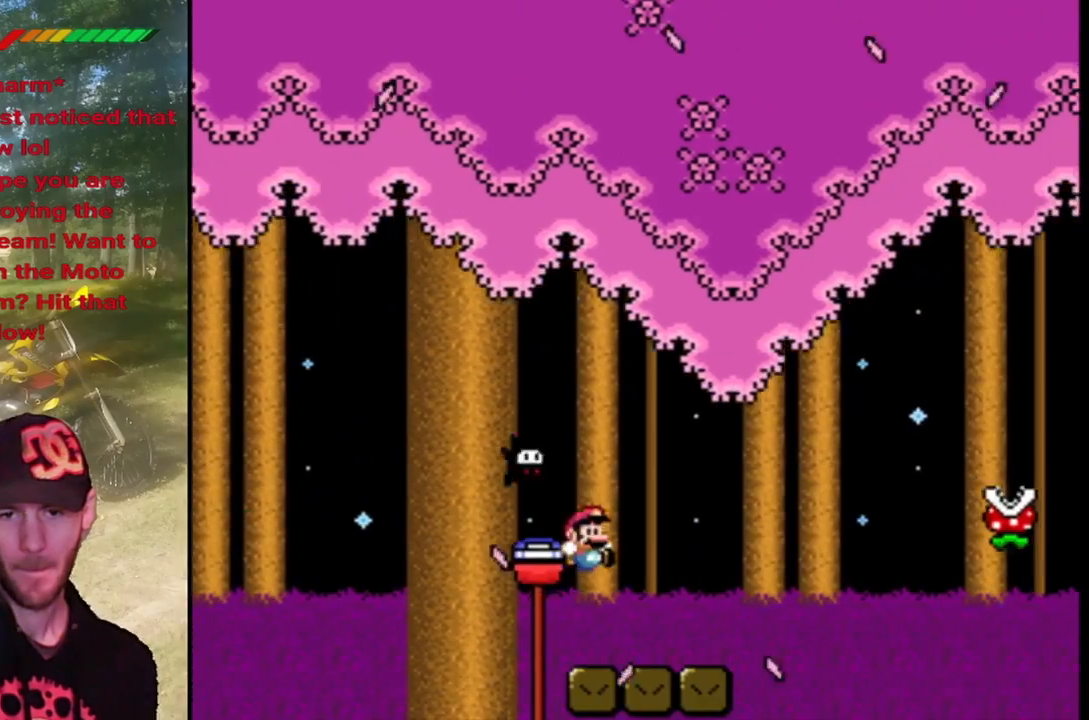
{"buttons": ["CROSS", "SQUARE", "DPAD_RIGHT"], "events": [[133, "SQUARE", "down"], [267, "CROSS", "down"]]}
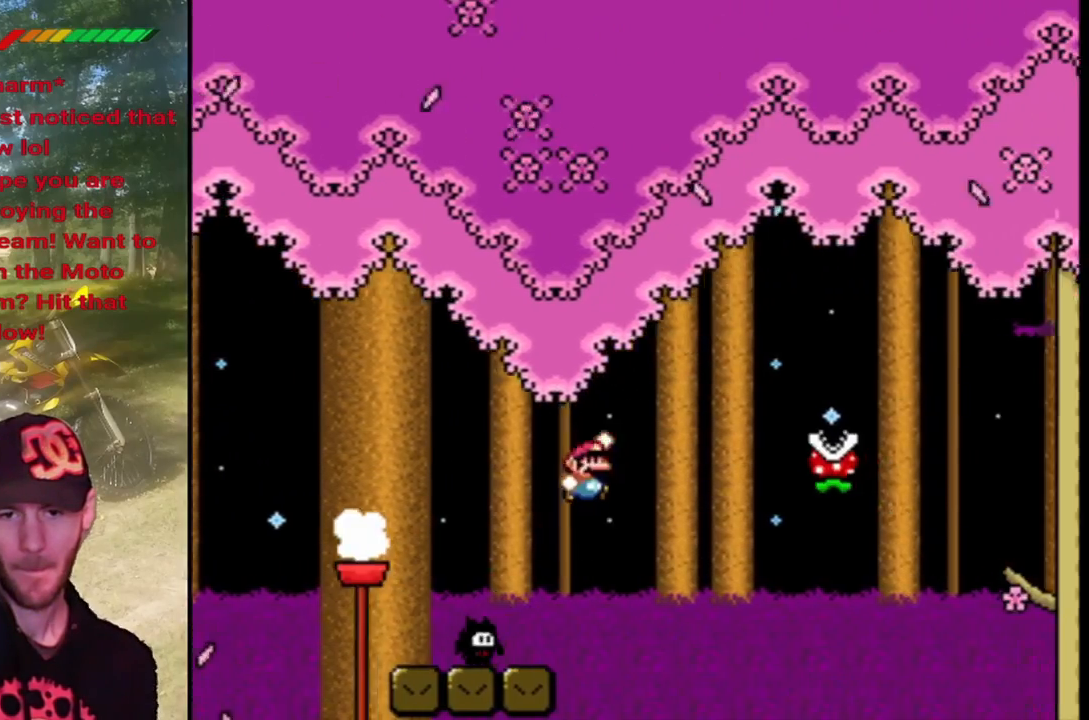
{"buttons": ["CROSS", "CIRCLE", "TRIANGLE", "DPAD_RIGHT"], "events": [[300, "TRIANGLE", "down"], [333, "CIRCLE", "down"], [333, "SQUARE", "up"]]}
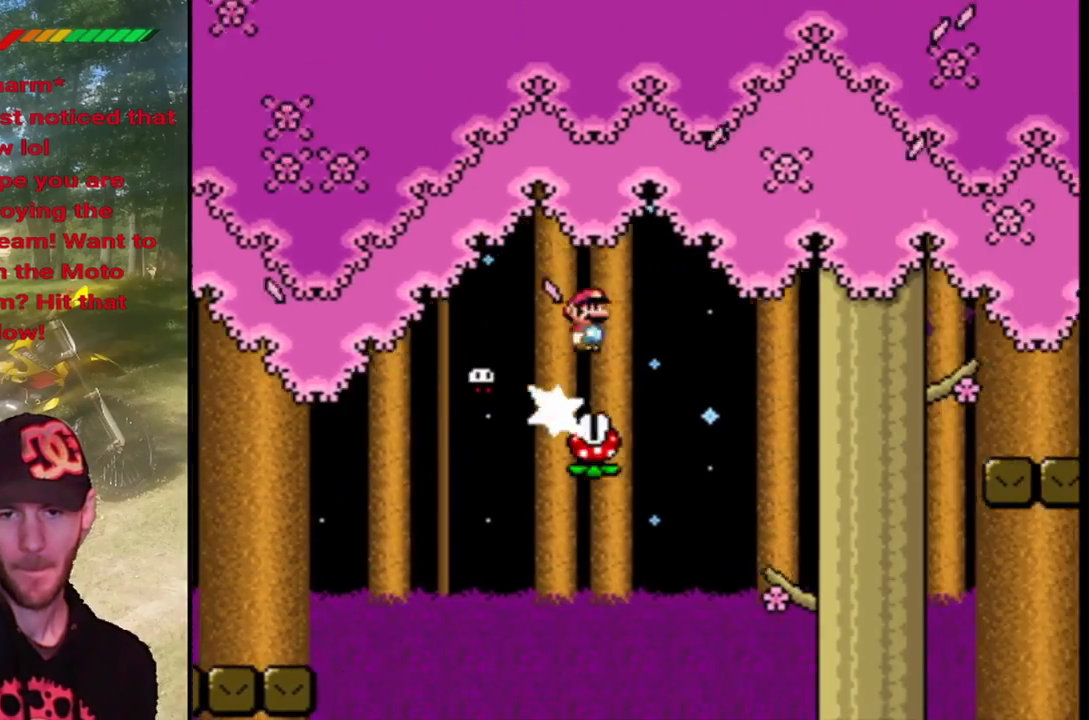
{"buttons": ["CROSS", "TRIANGLE", "DPAD_RIGHT"], "events": [[500, "CIRCLE", "up"]]}
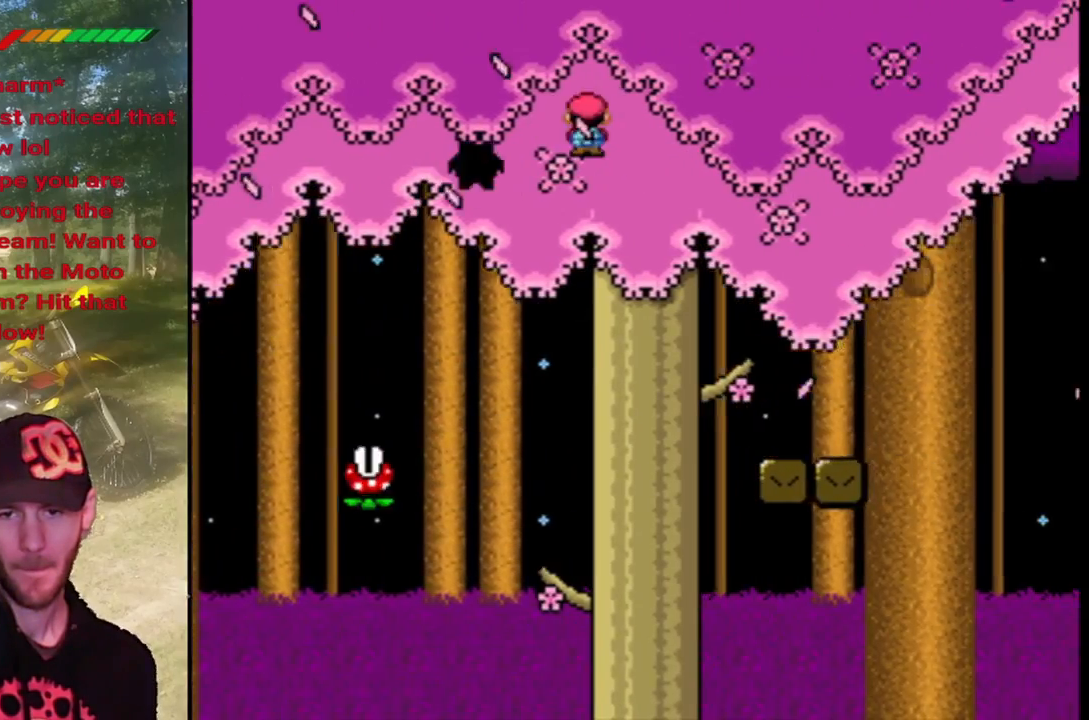
{"buttons": ["SQUARE", "DPAD_RIGHT"], "events": [[33, "CROSS", "up"], [33, "SQUARE", "down"], [67, "TRIANGLE", "up"], [167, "CROSS", "down"], [333, "CROSS", "up"]]}
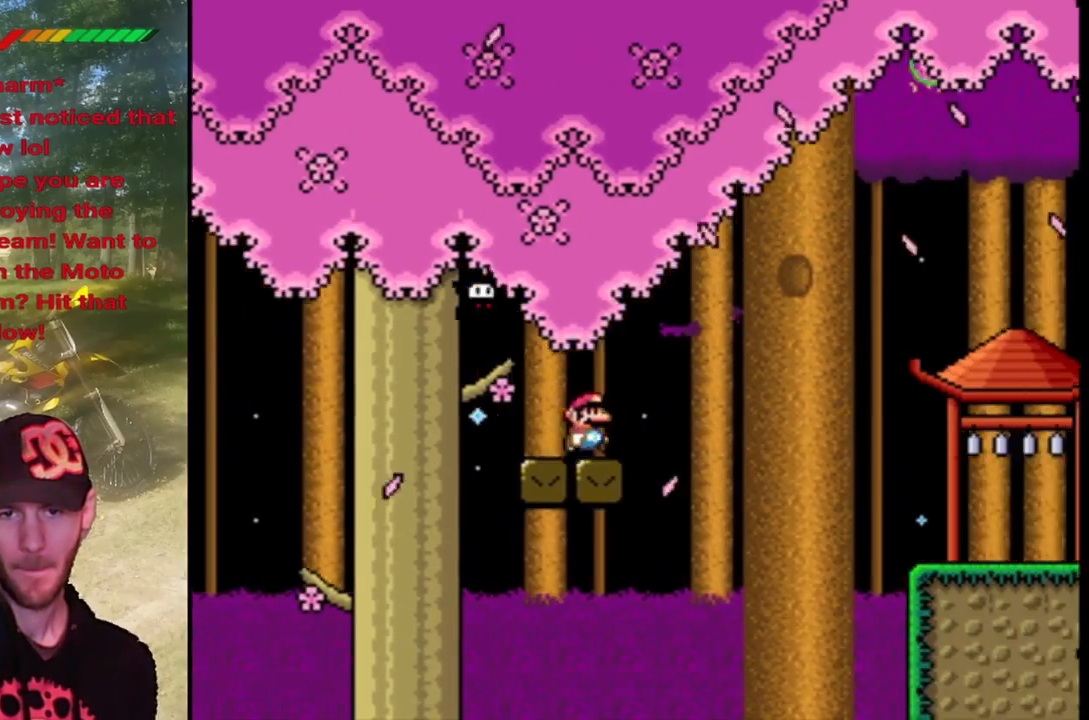
{"buttons": ["SQUARE", "DPAD_RIGHT"], "events": [[33, "CROSS", "down"], [467, "CROSS", "up"]]}
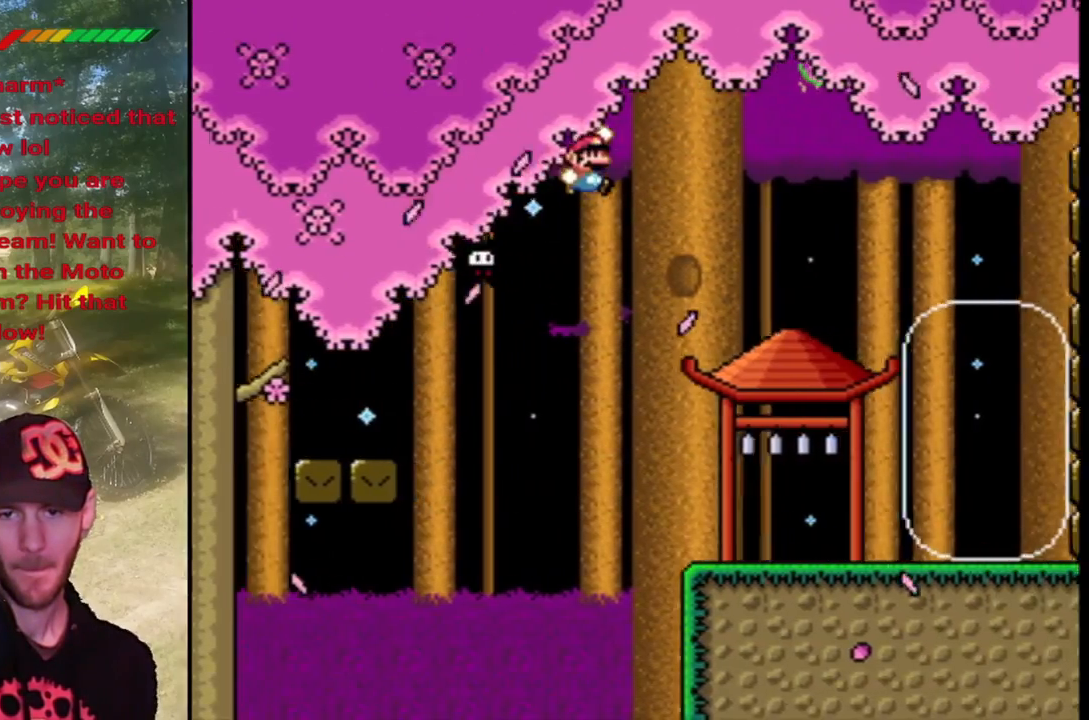
{"buttons": ["SQUARE", "DPAD_RIGHT"], "events": []}
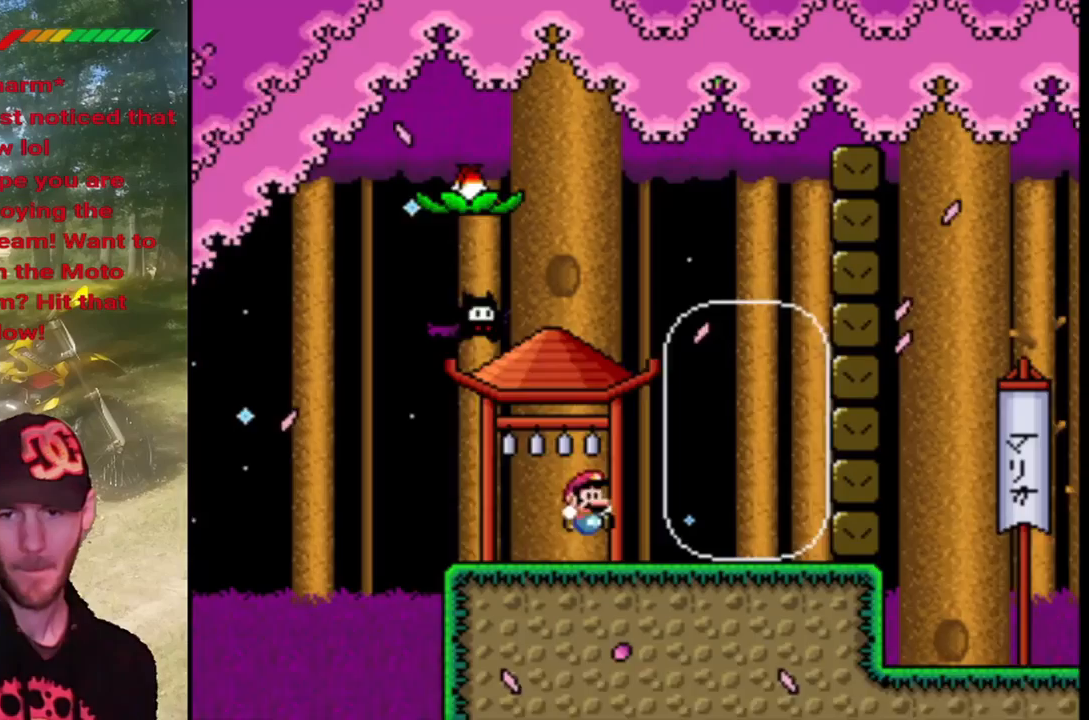
{"buttons": ["CROSS", "SQUARE"], "events": [[367, "CROSS", "down"], [467, "DPAD_RIGHT", "up"]]}
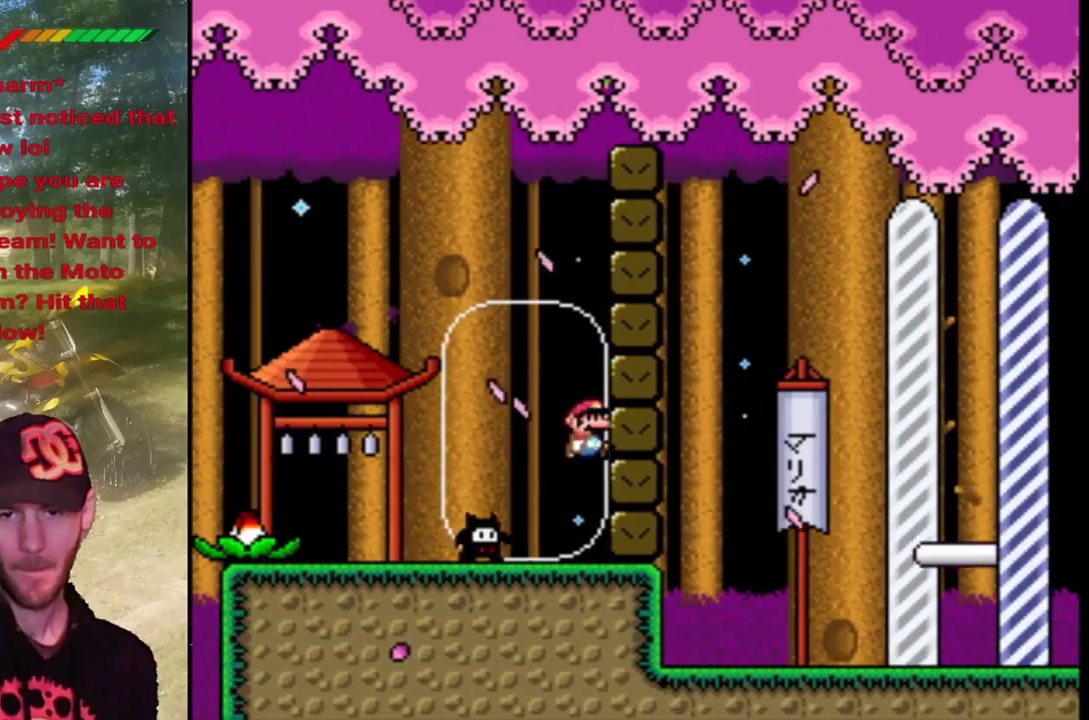
{"buttons": ["SQUARE", "DPAD_RIGHT"], "events": [[67, "DPAD_LEFT", "down"], [333, "CROSS", "up"], [467, "DPAD_LEFT", "up"], [500, "DPAD_RIGHT", "down"]]}
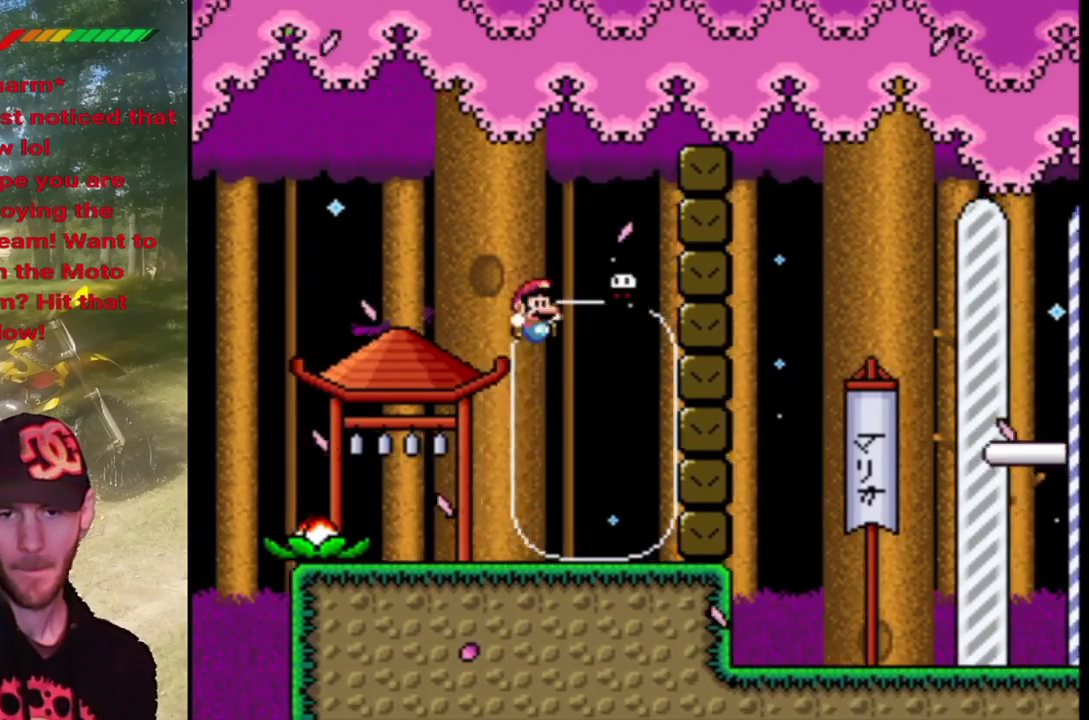
{"buttons": ["SQUARE", "DPAD_RIGHT"], "events": []}
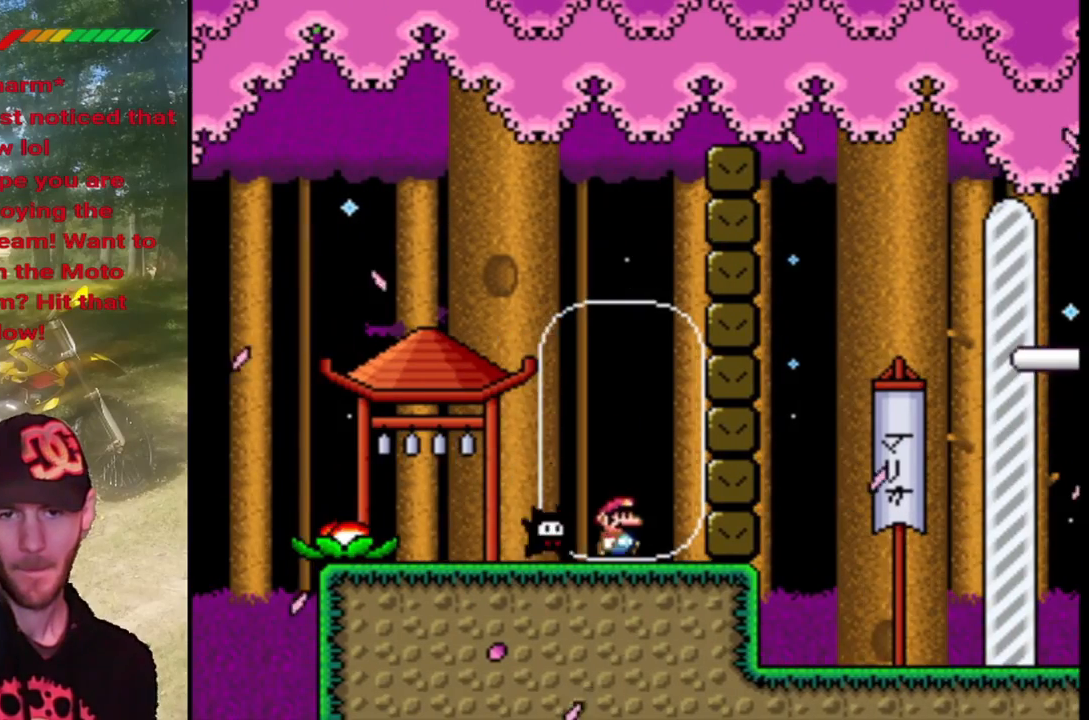
{"buttons": ["SQUARE", "DPAD_LEFT"], "events": [[33, "CROSS", "down"], [100, "DPAD_RIGHT", "up"], [167, "DPAD_LEFT", "down"], [500, "CROSS", "up"]]}
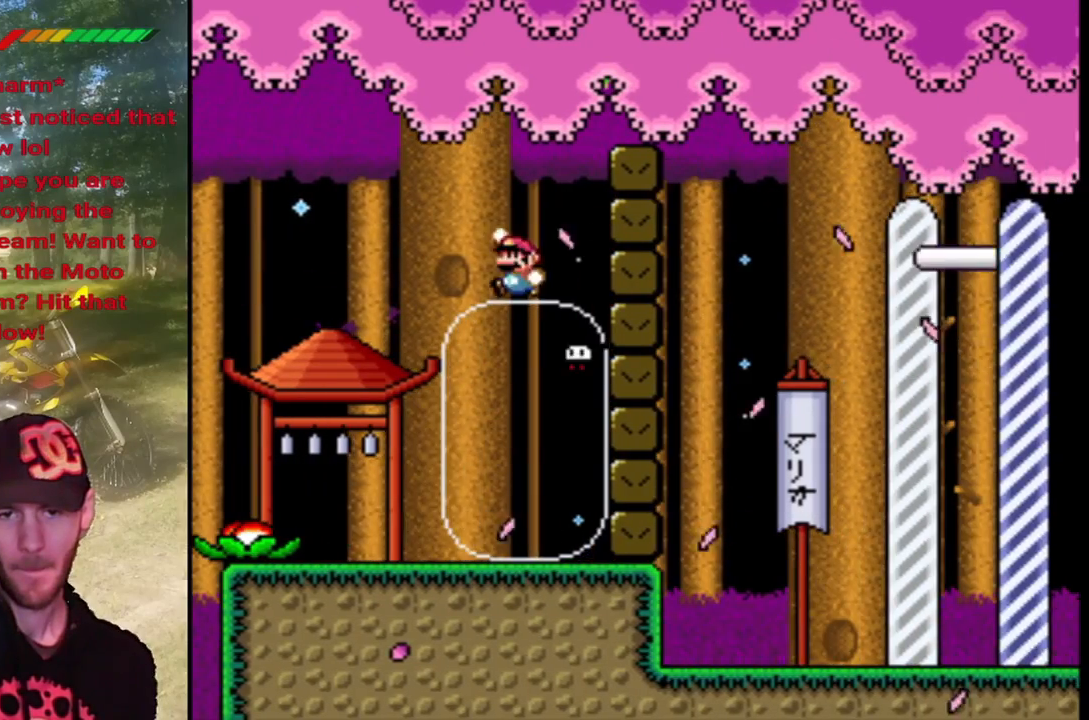
{"buttons": ["SQUARE", "DPAD_RIGHT"], "events": [[133, "DPAD_LEFT", "up"], [167, "DPAD_RIGHT", "down"]]}
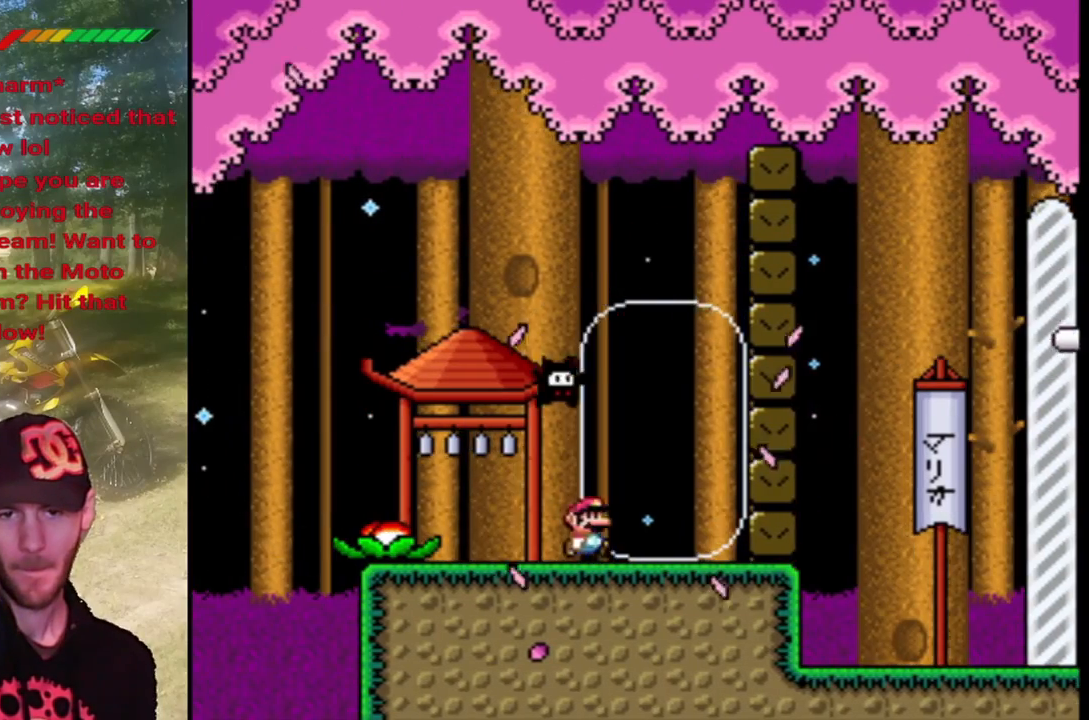
{"buttons": ["CROSS", "SQUARE", "DPAD_LEFT"], "events": [[233, "CROSS", "down"], [300, "DPAD_RIGHT", "up"], [367, "DPAD_LEFT", "down"]]}
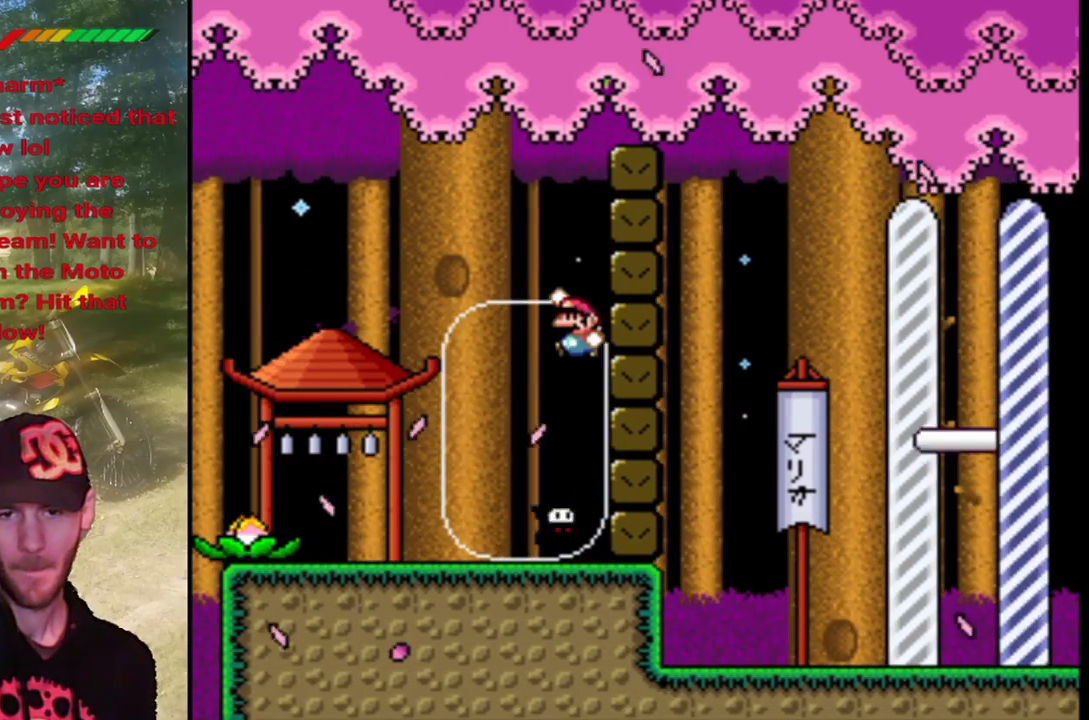
{"buttons": ["SQUARE", "DPAD_RIGHT"], "events": [[200, "CROSS", "up"], [300, "DPAD_LEFT", "up"], [367, "DPAD_RIGHT", "down"]]}
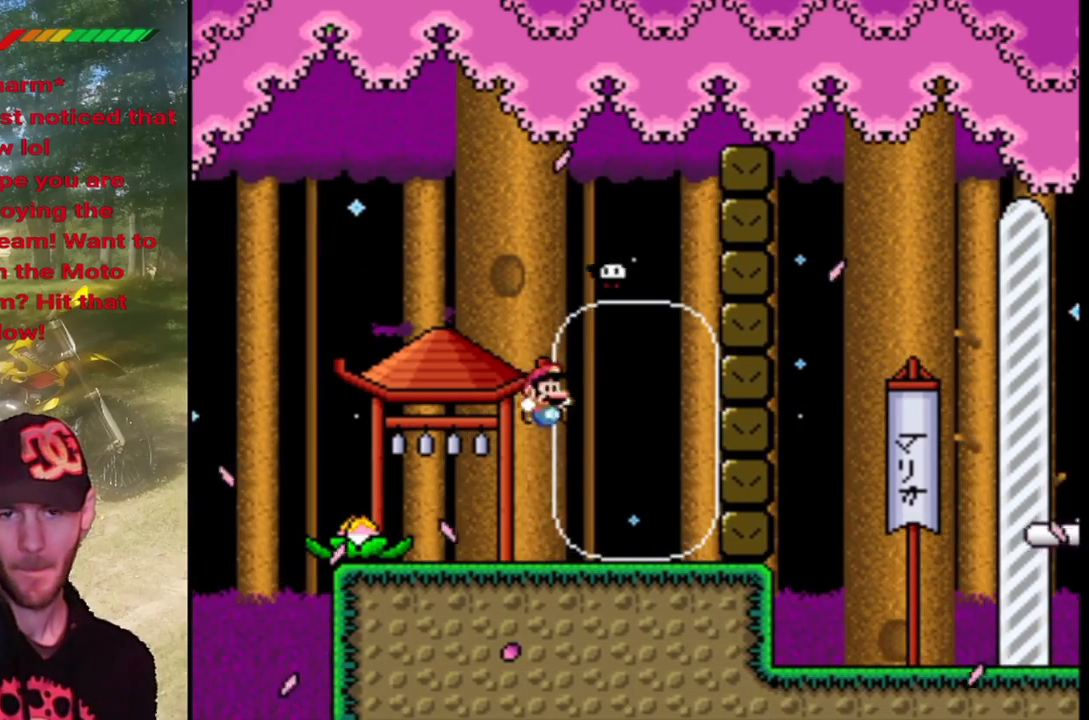
{"buttons": ["CROSS", "SQUARE", "DPAD_RIGHT"], "events": [[500, "CROSS", "down"]]}
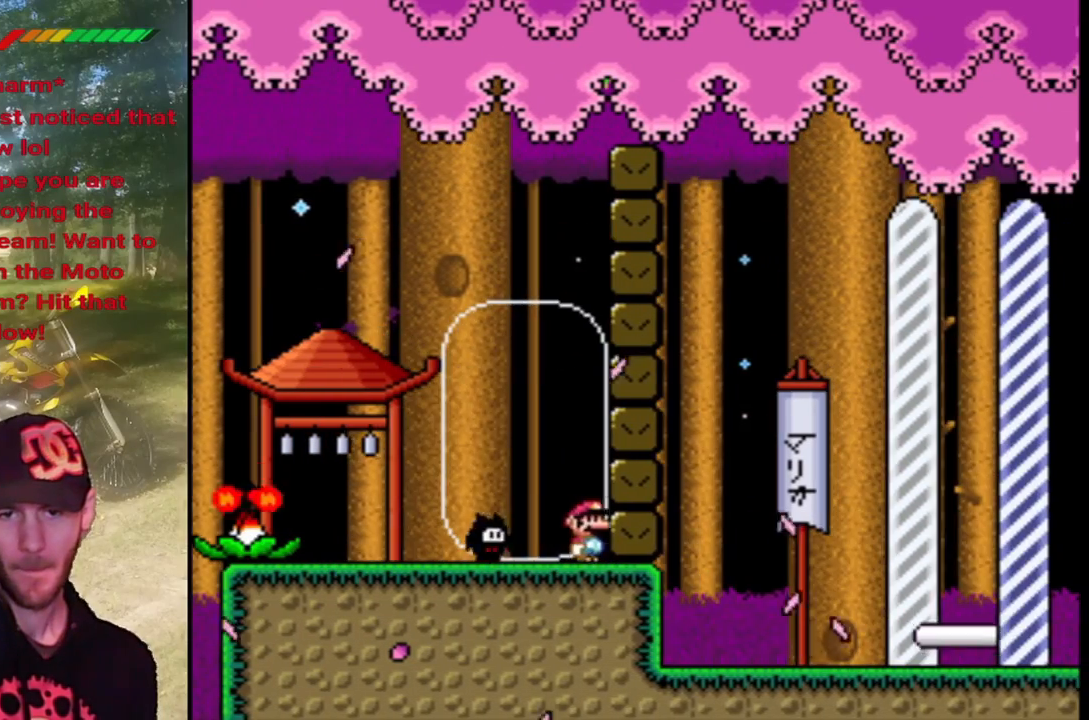
{"buttons": ["SQUARE", "DPAD_RIGHT"], "events": [[67, "DPAD_RIGHT", "up"], [100, "DPAD_LEFT", "down"], [267, "CROSS", "up"], [467, "DPAD_LEFT", "up"], [467, "DPAD_UP", "down"], [500, "DPAD_RIGHT", "down"], [500, "DPAD_UP", "up"]]}
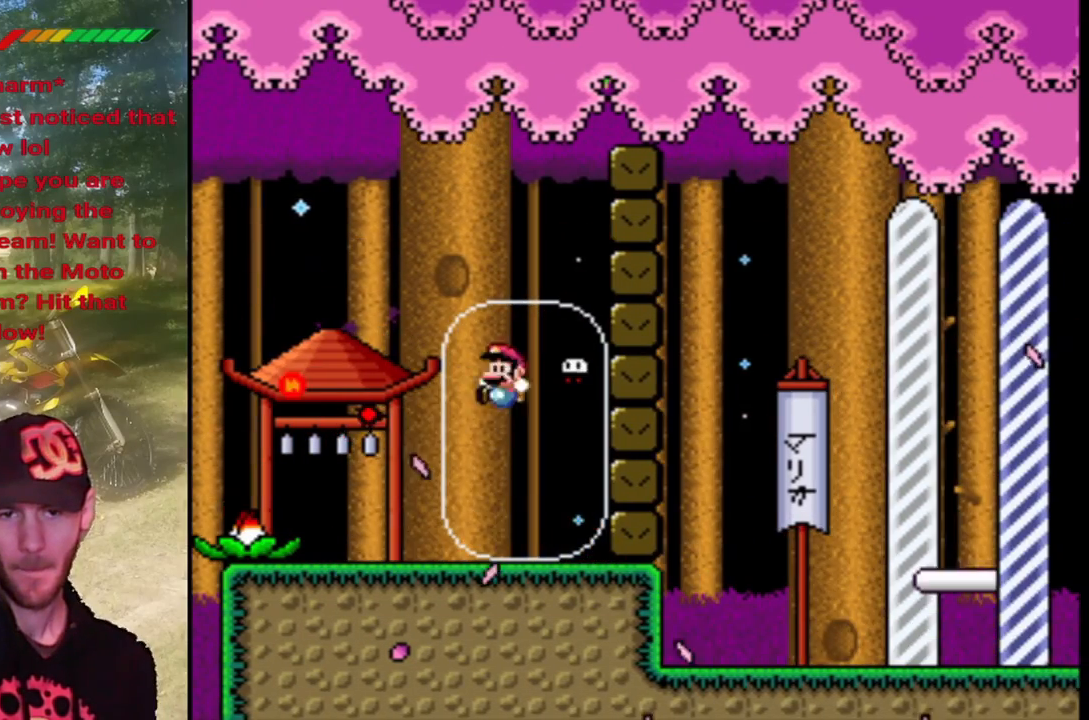
{"buttons": ["CROSS", "SQUARE", "DPAD_RIGHT"], "events": [[467, "CROSS", "down"]]}
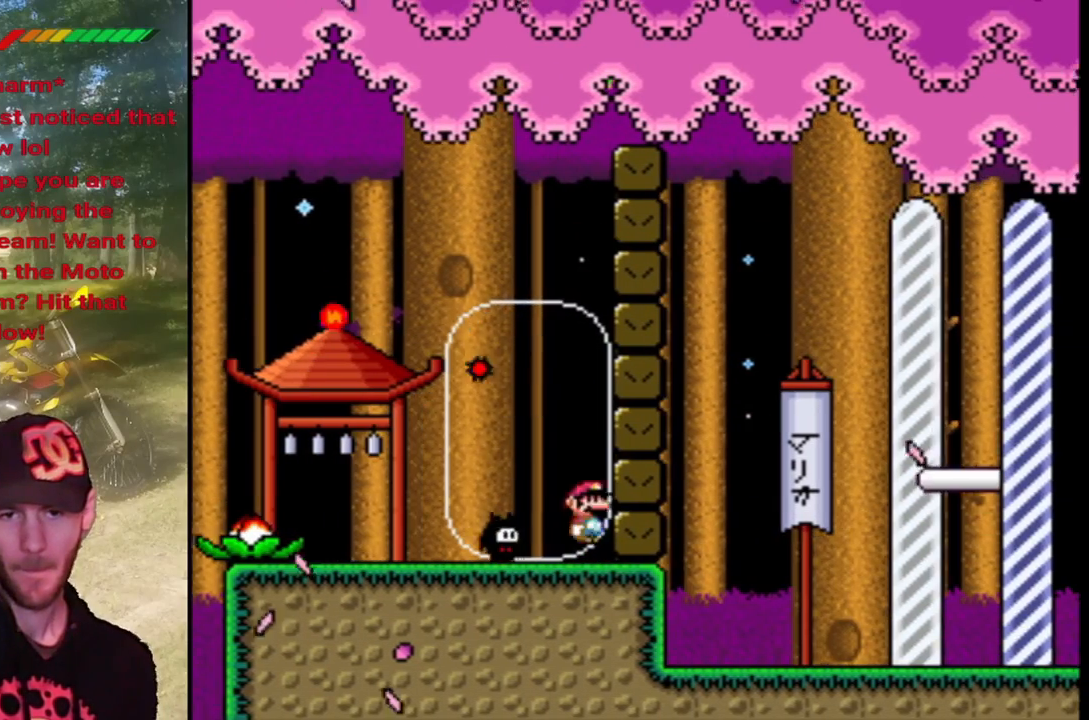
{"buttons": ["CROSS", "SQUARE", "DPAD_LEFT"], "events": [[67, "DPAD_RIGHT", "up"], [133, "DPAD_LEFT", "down"]]}
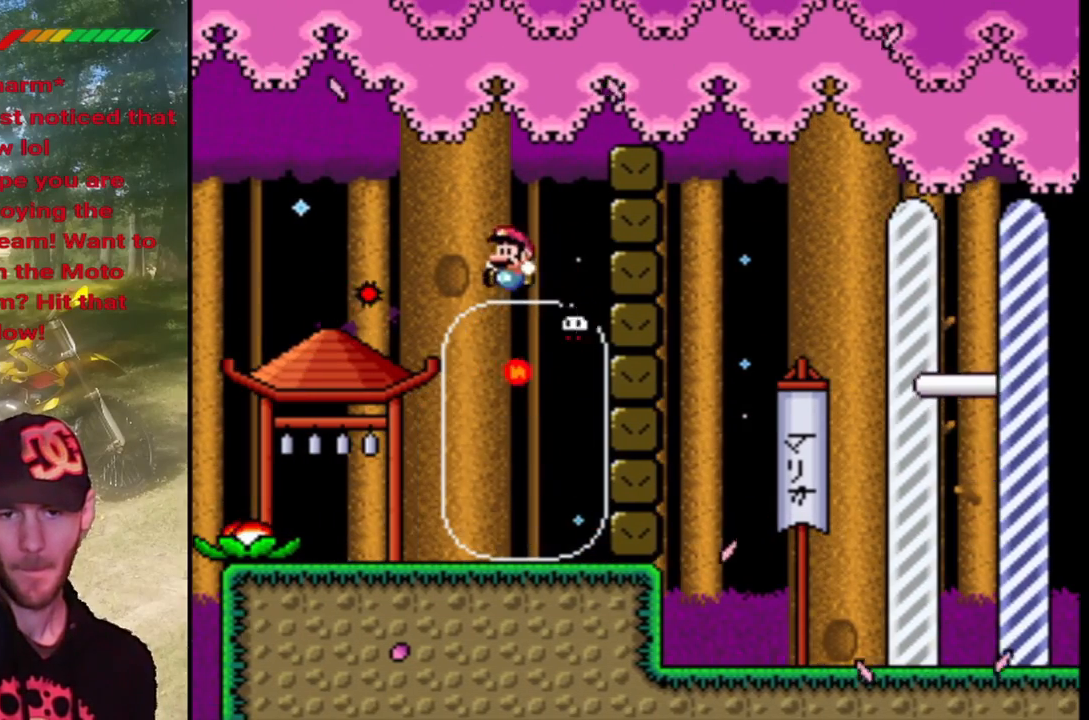
{"buttons": ["SQUARE", "DPAD_RIGHT"], "events": [[67, "CROSS", "up"], [67, "DPAD_LEFT", "up"], [133, "DPAD_RIGHT", "down"]]}
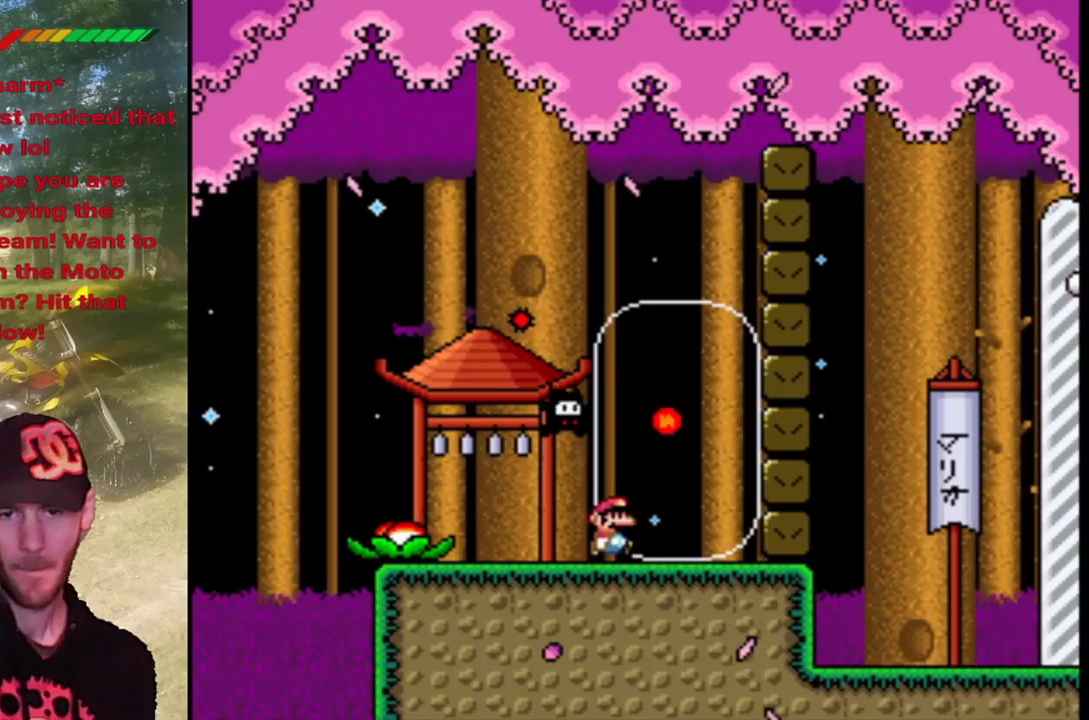
{"buttons": ["CROSS", "SQUARE", "DPAD_LEFT"], "events": [[267, "CROSS", "down"], [300, "DPAD_RIGHT", "up"], [400, "DPAD_LEFT", "down"]]}
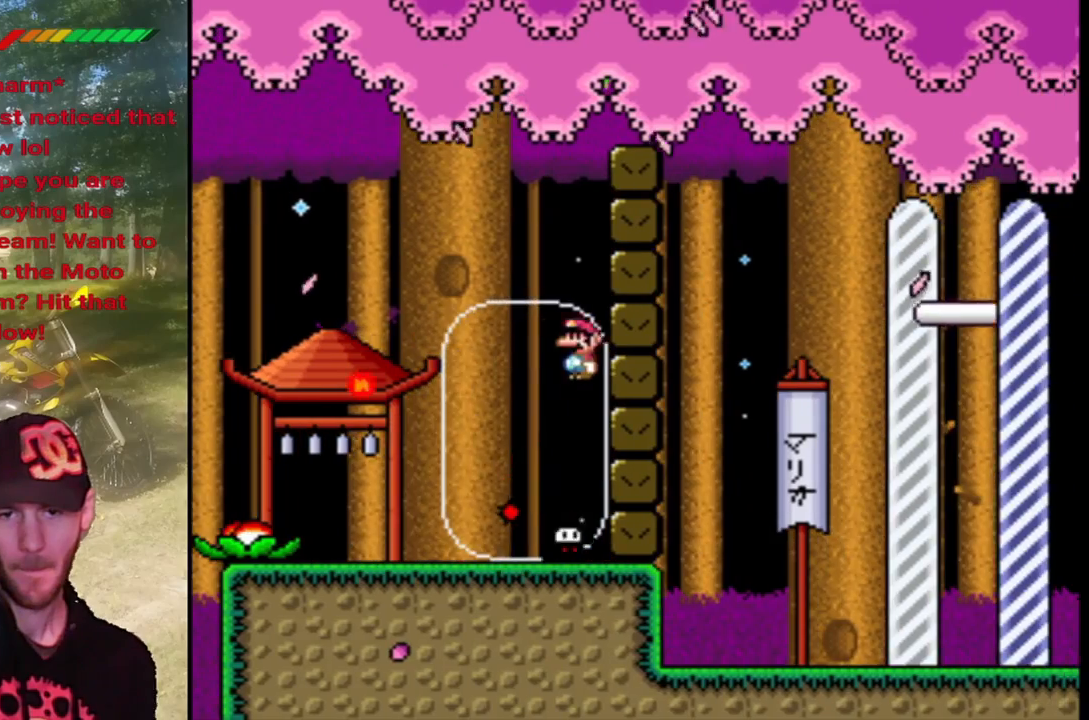
{"buttons": ["SQUARE", "DPAD_RIGHT"], "events": [[67, "CROSS", "up"], [300, "DPAD_LEFT", "up"], [333, "DPAD_RIGHT", "down"]]}
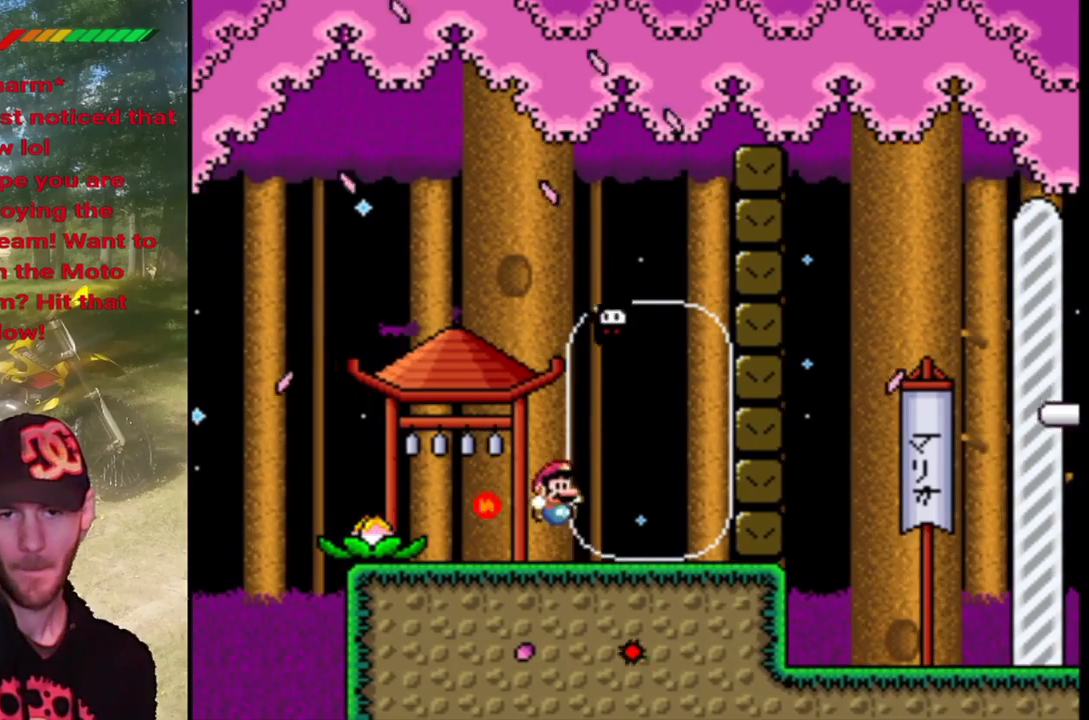
{"buttons": ["CROSS", "SQUARE"], "events": [[400, "CROSS", "down"], [433, "DPAD_RIGHT", "up"]]}
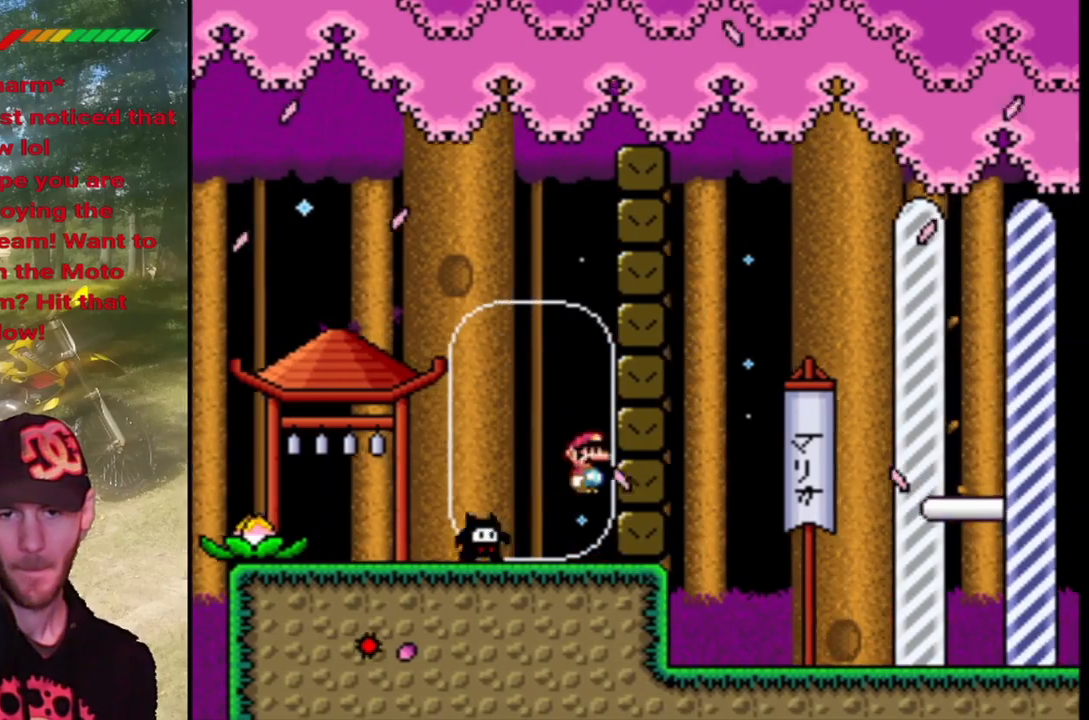
{"buttons": ["SQUARE"], "events": [[33, "DPAD_LEFT", "down"], [333, "CROSS", "up"], [433, "DPAD_LEFT", "up"]]}
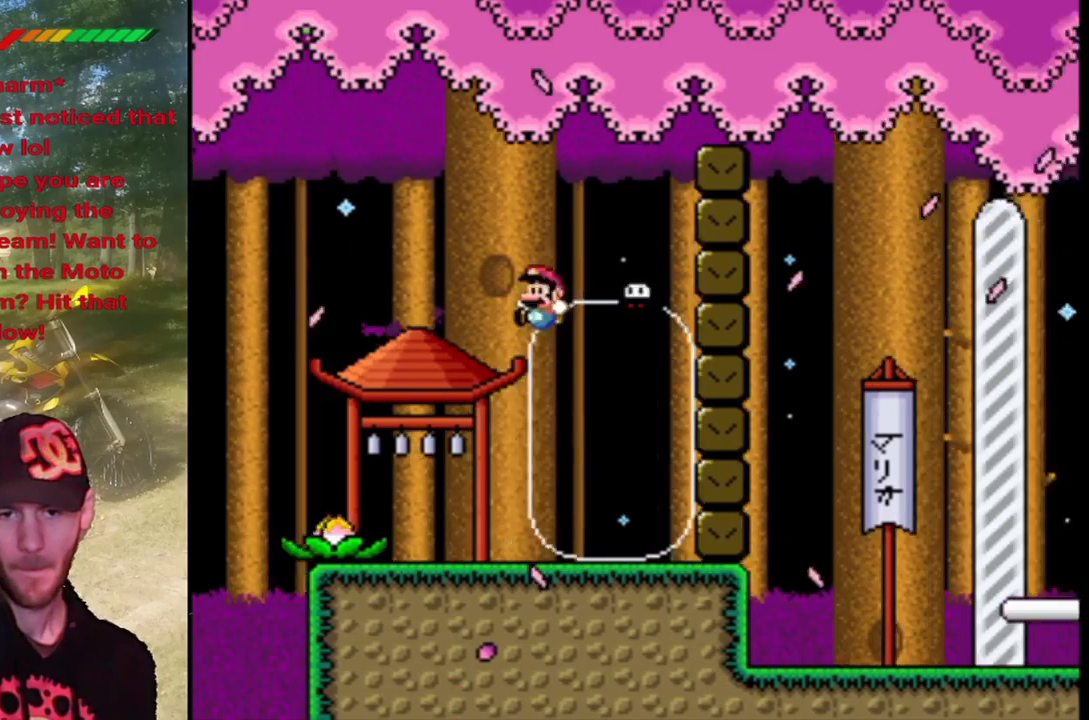
{"buttons": ["SQUARE", "DPAD_RIGHT"], "events": [[33, "DPAD_RIGHT", "down"]]}
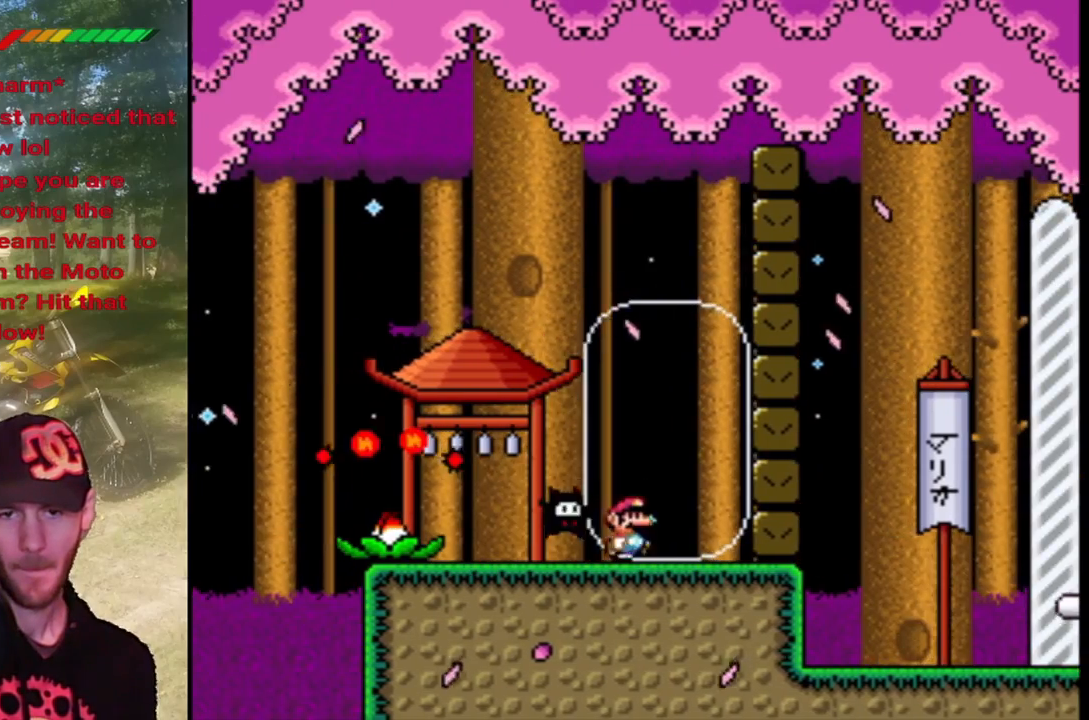
{"buttons": ["SQUARE", "DPAD_LEFT"], "events": [[133, "CROSS", "down"], [133, "DPAD_RIGHT", "up"], [167, "DPAD_LEFT", "down"], [333, "CROSS", "up"]]}
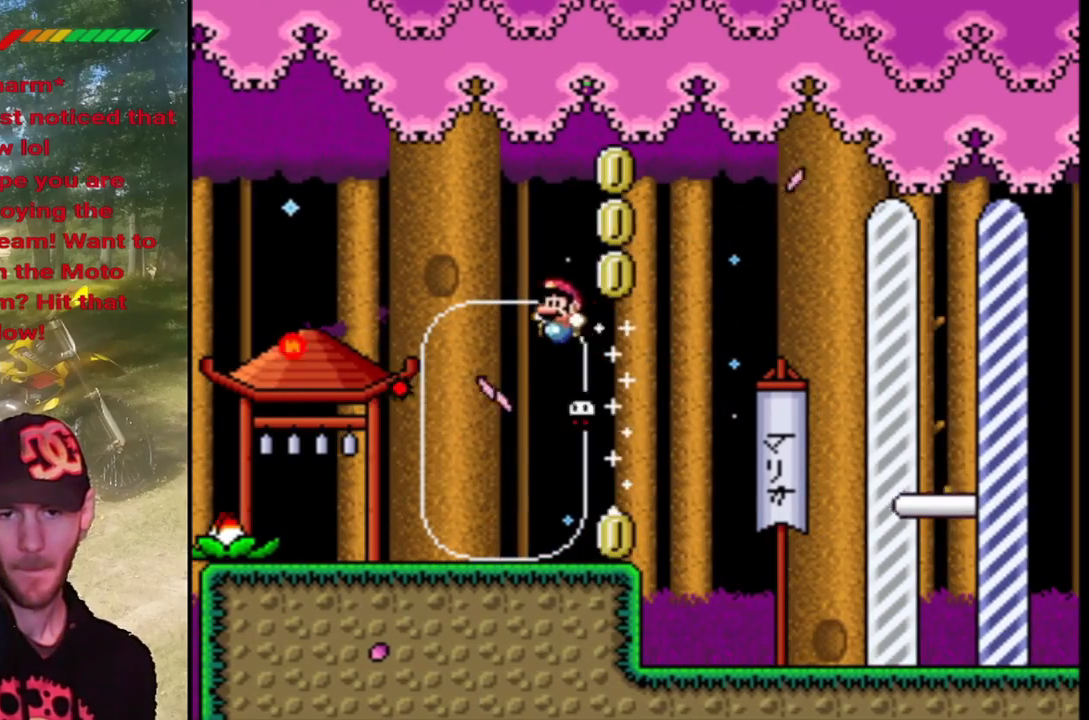
{"buttons": ["SQUARE", "DPAD_RIGHT"], "events": [[67, "DPAD_LEFT", "up"], [133, "DPAD_RIGHT", "down"]]}
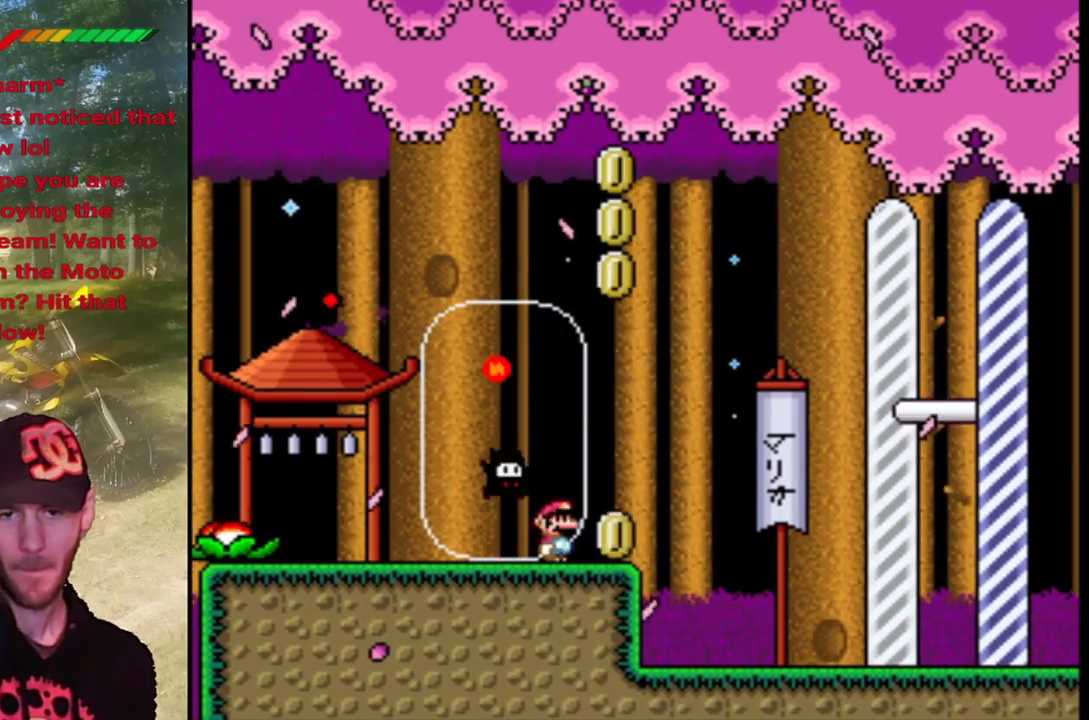
{"buttons": ["SQUARE", "DPAD_RIGHT"], "events": []}
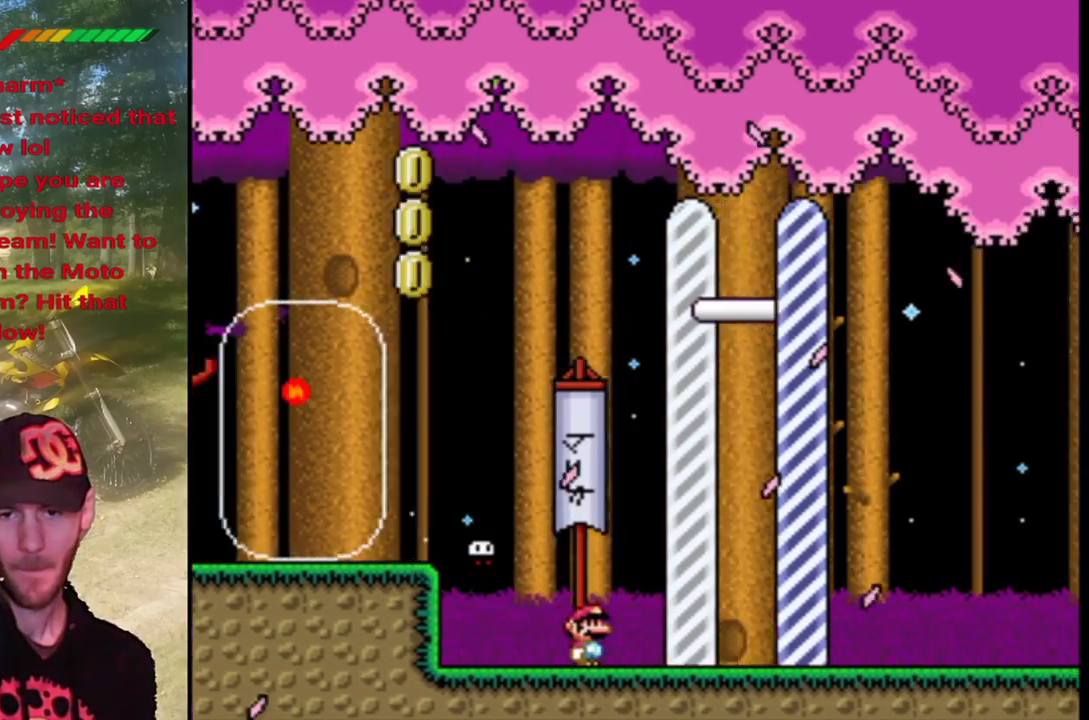
{"buttons": ["SQUARE", "DPAD_RIGHT"], "events": []}
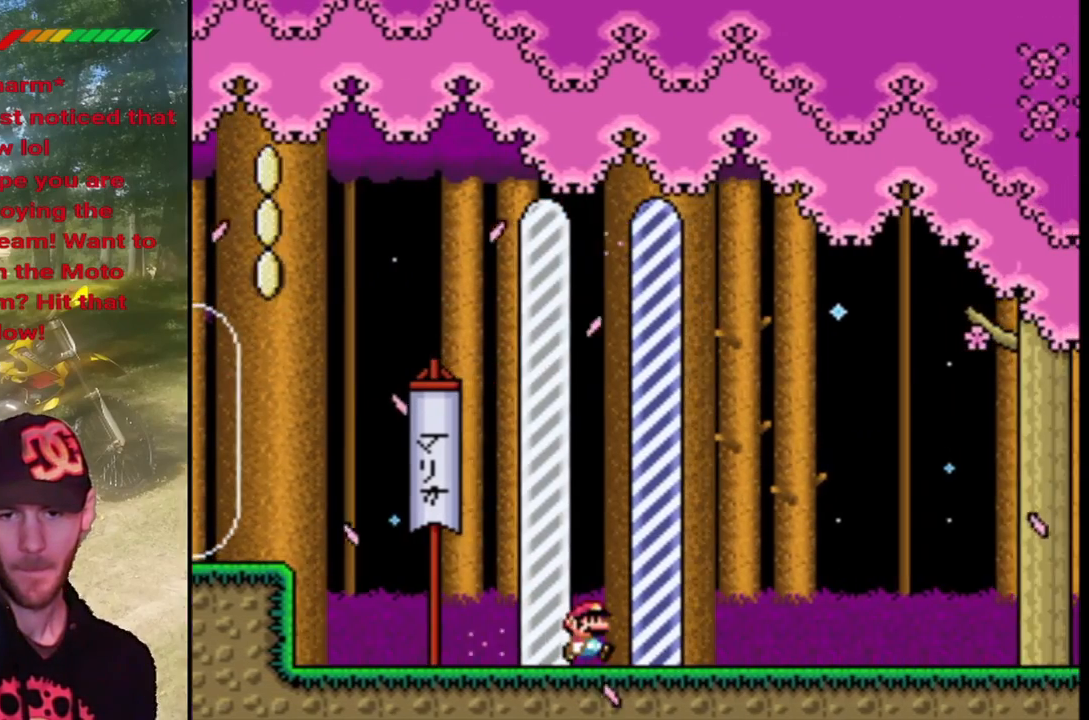
{"buttons": [], "events": [[67, "DPAD_RIGHT", "up"], [100, "SQUARE", "up"]]}